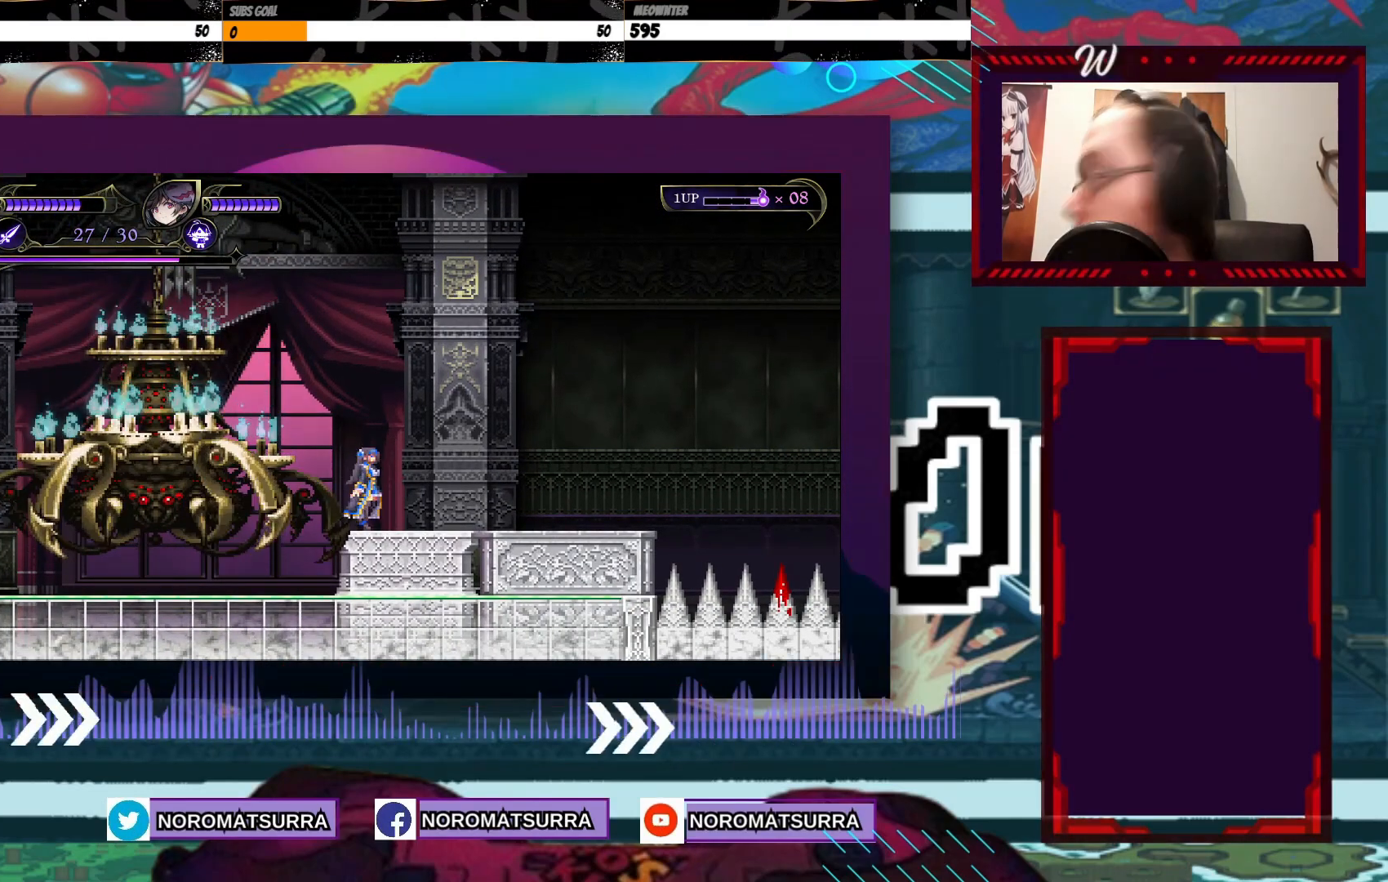
Gameplay with a controller (Xbox layout); each line is a JSON object with the inputs held at the frame after it. "events" lists button and stick changes between this image and that frame as [ms after this image, input, new state], when the widget could be followed in between. Not read: L3 R3.
{"buttons": [], "left_stick": "right", "right_stick": "center", "events": []}
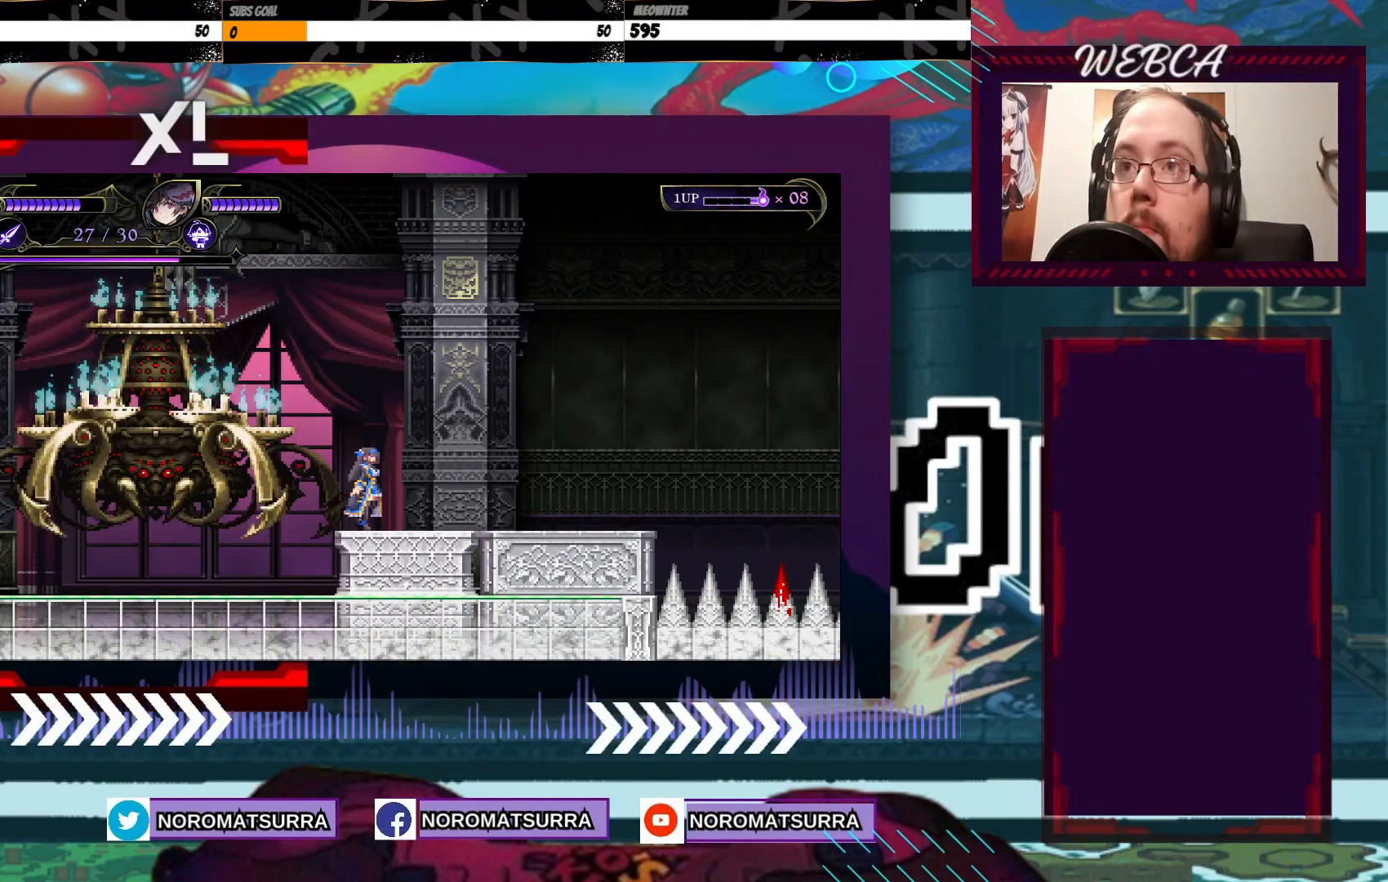
{"buttons": [], "left_stick": "right", "right_stick": "center", "events": []}
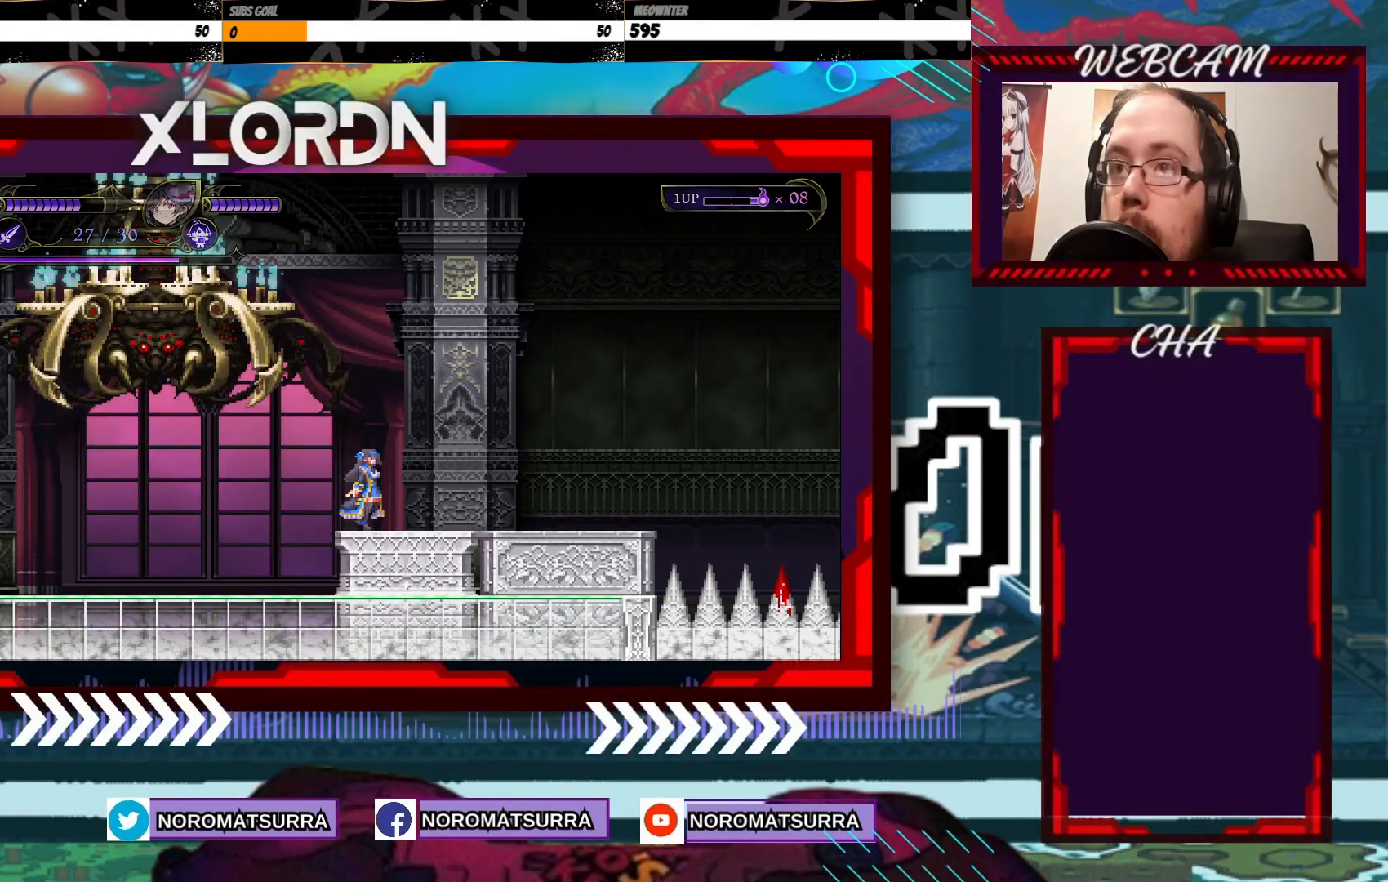
{"buttons": [], "left_stick": "right", "right_stick": "center", "events": []}
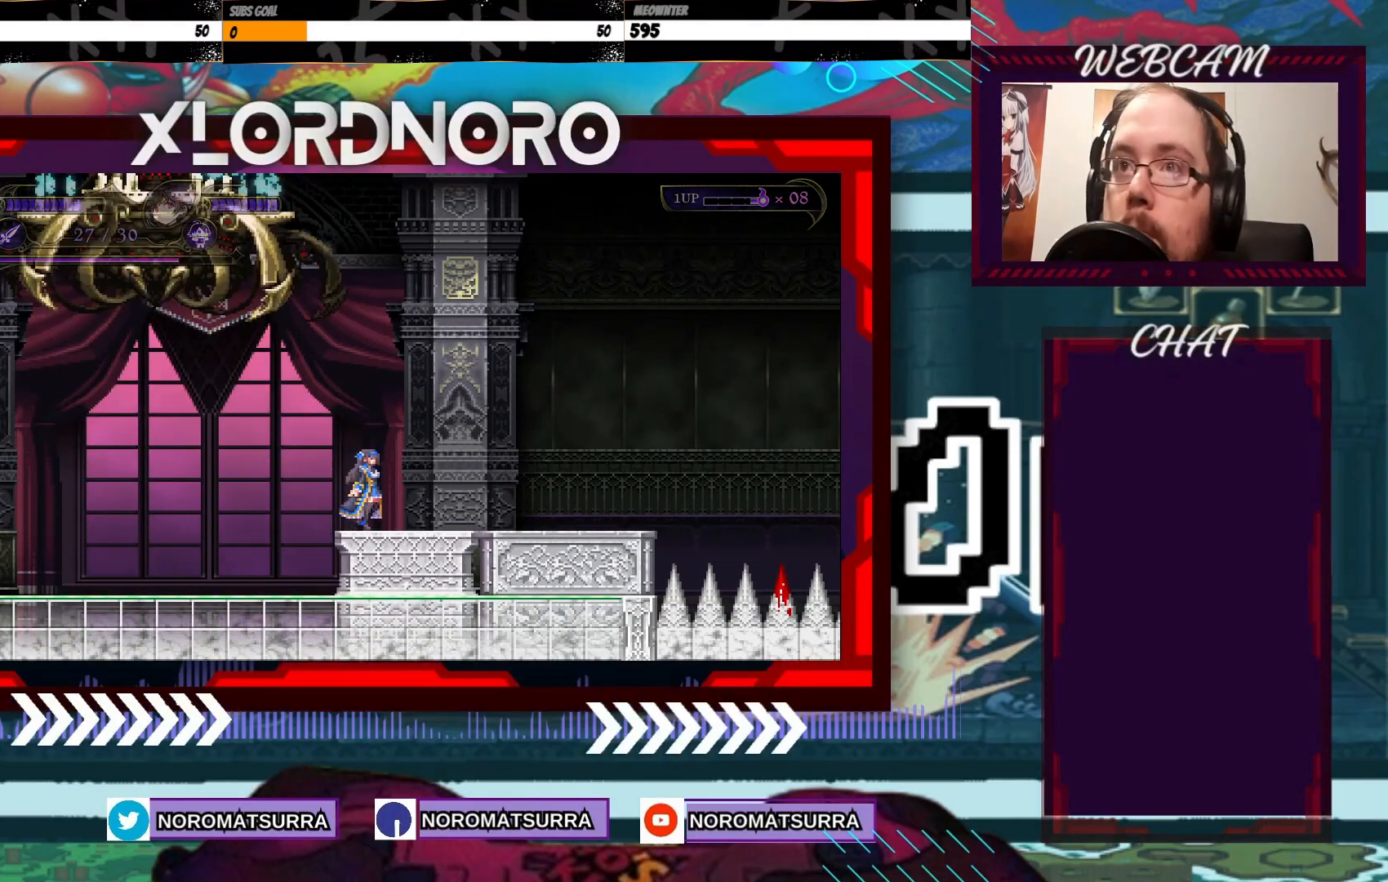
{"buttons": [], "left_stick": "right", "right_stick": "center", "events": []}
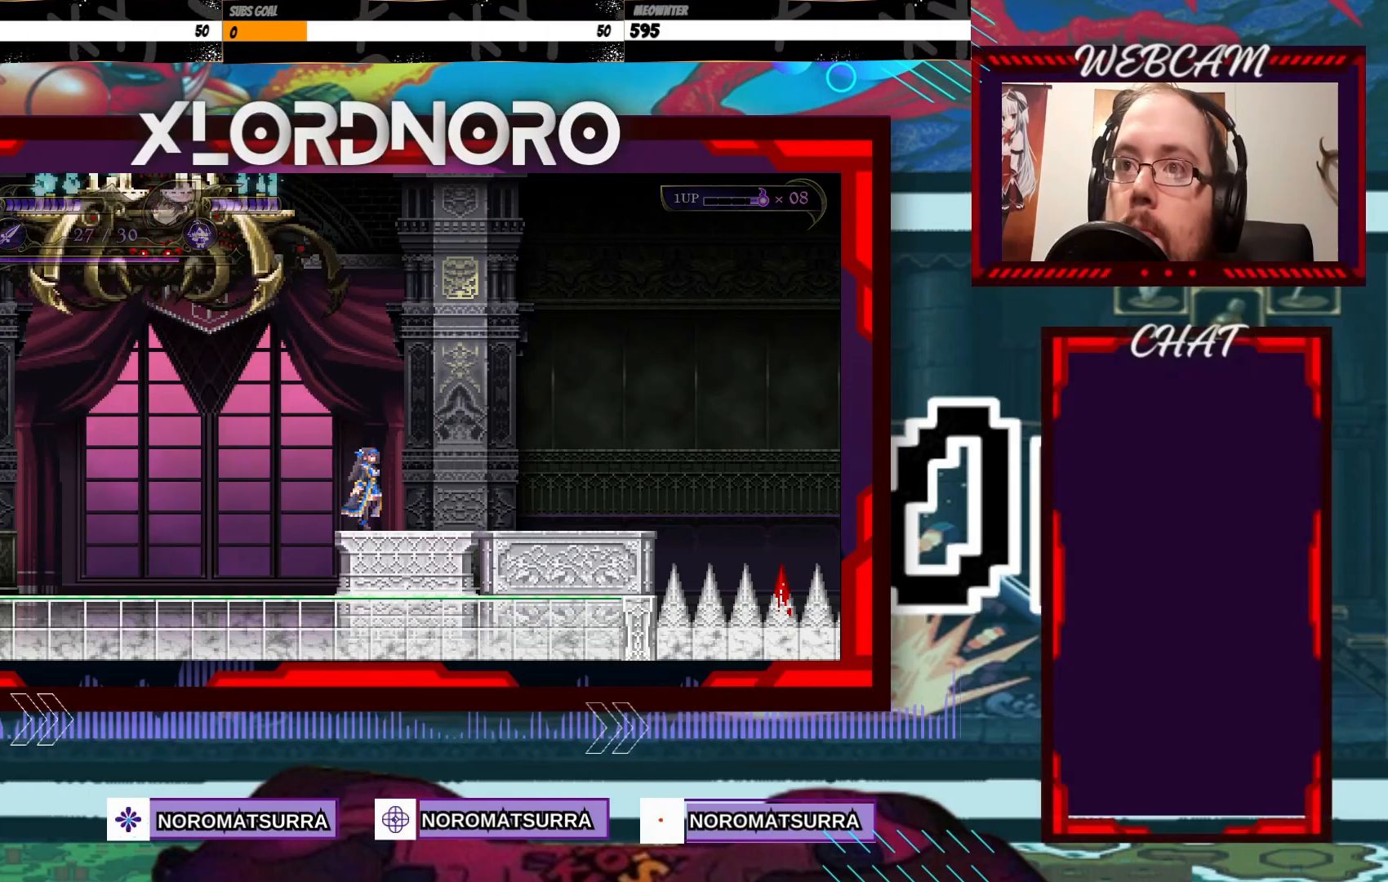
{"buttons": [], "left_stick": "right", "right_stick": "center", "events": []}
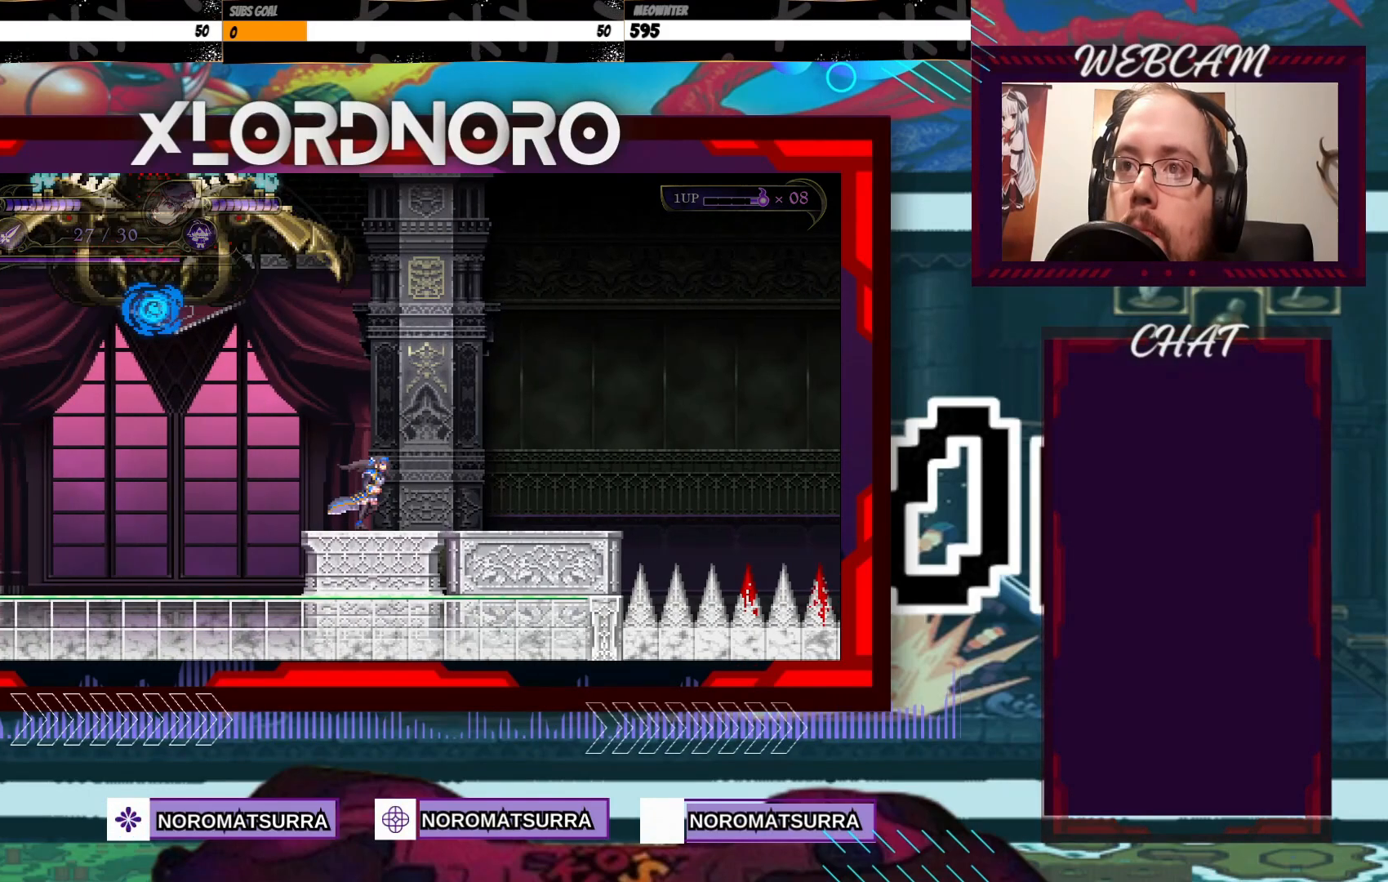
{"buttons": [], "left_stick": "center", "right_stick": "center", "events": [[450, "left_stick", "center"]]}
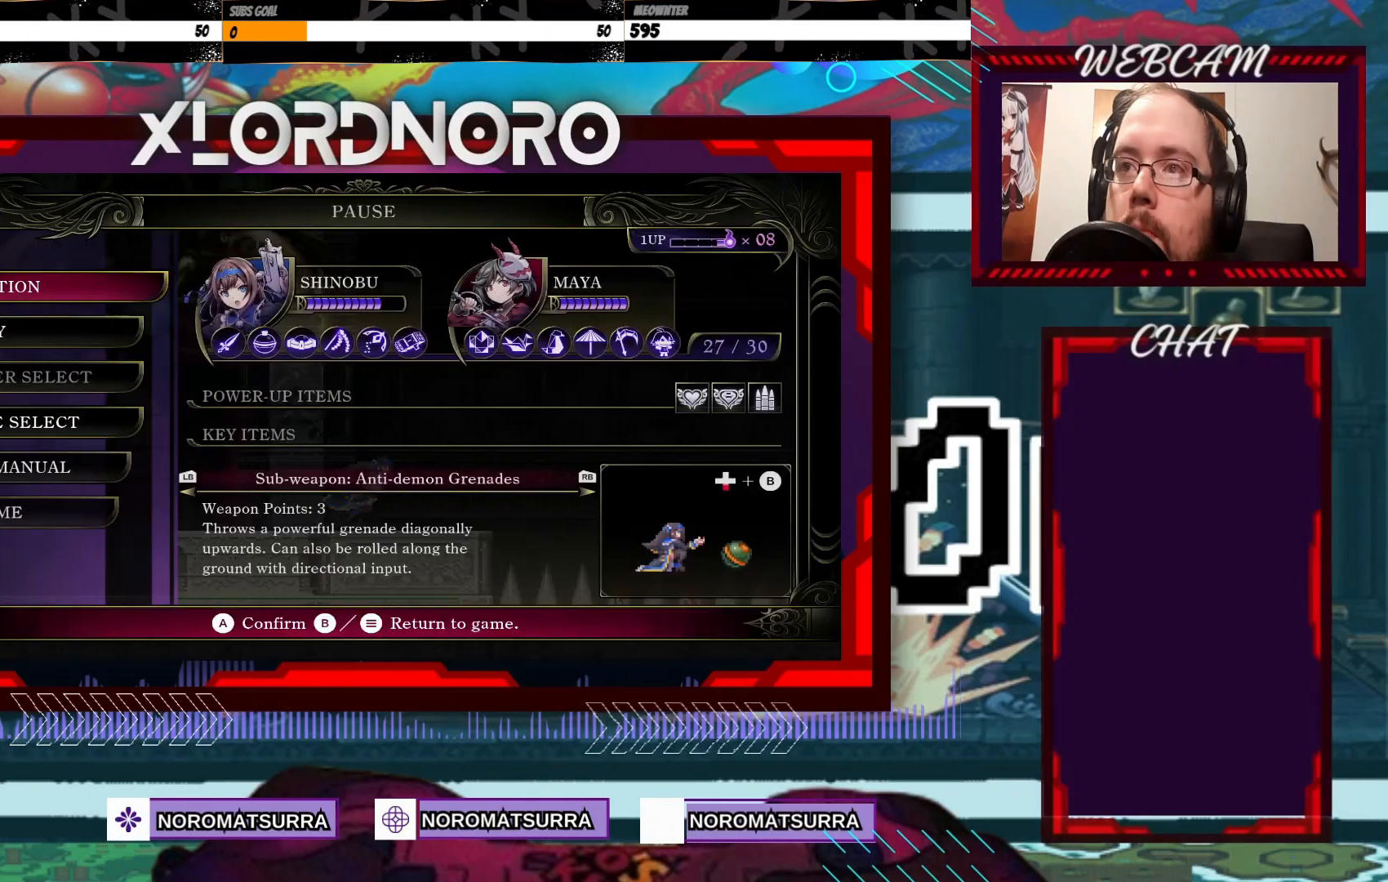
{"buttons": ["START"], "left_stick": "center", "right_stick": "center", "events": [[467, "START", "down"]]}
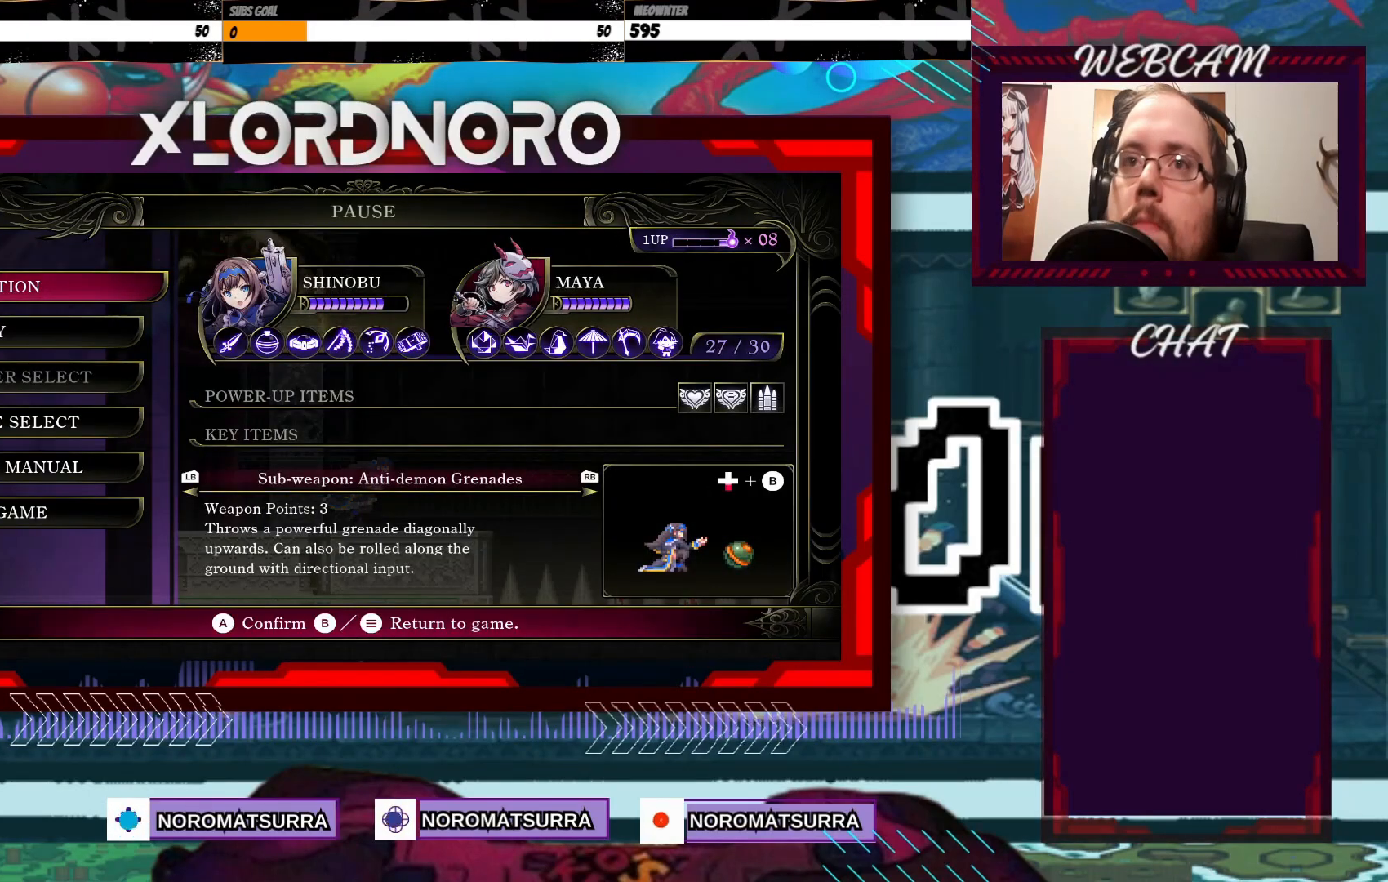
{"buttons": [], "left_stick": "center", "right_stick": "center", "events": [[117, "START", "up"], [117, "left_stick", "right"], [267, "left_stick", "center"]]}
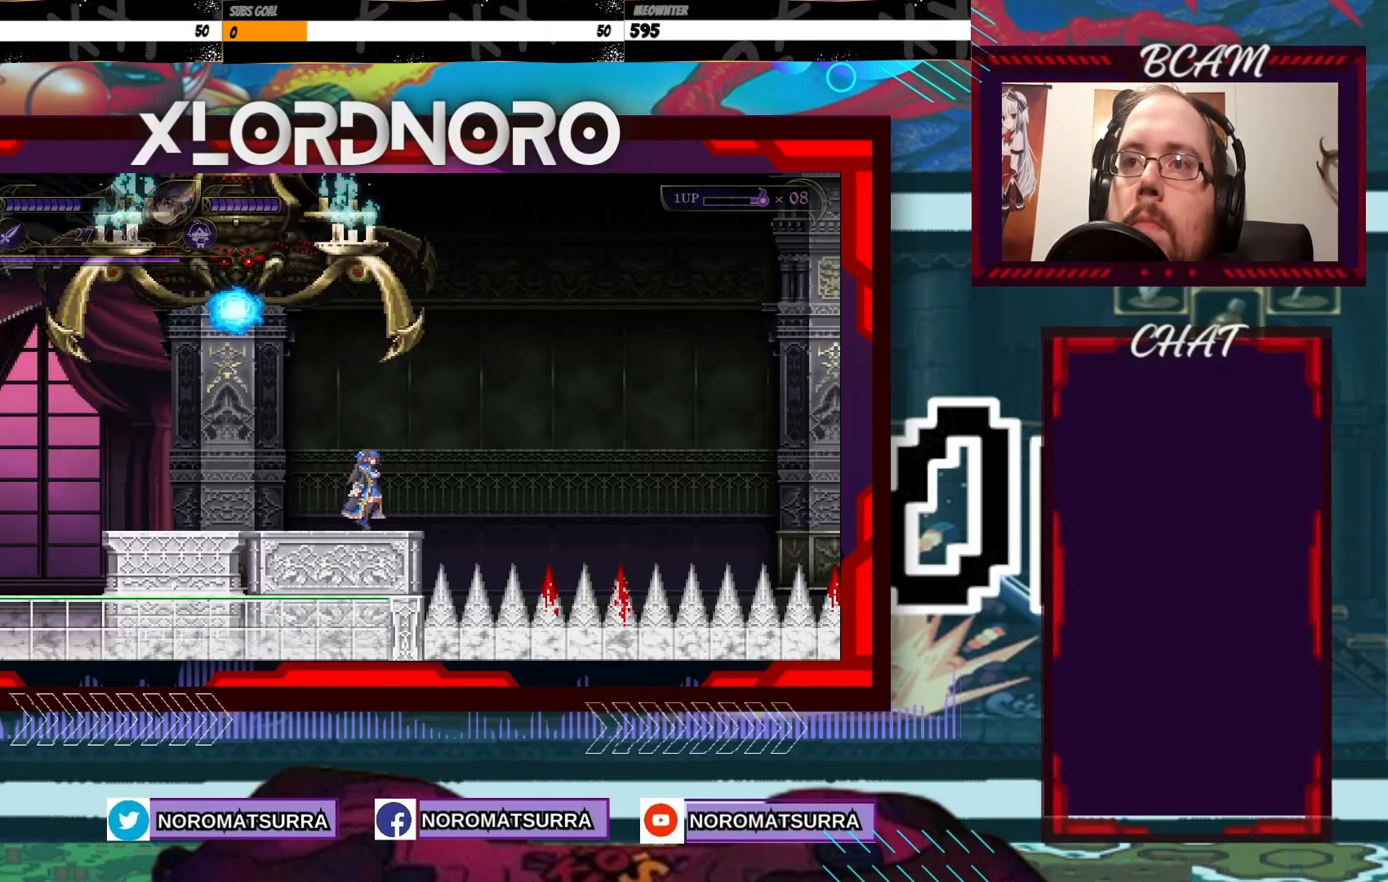
{"buttons": [], "left_stick": "center", "right_stick": "center", "events": []}
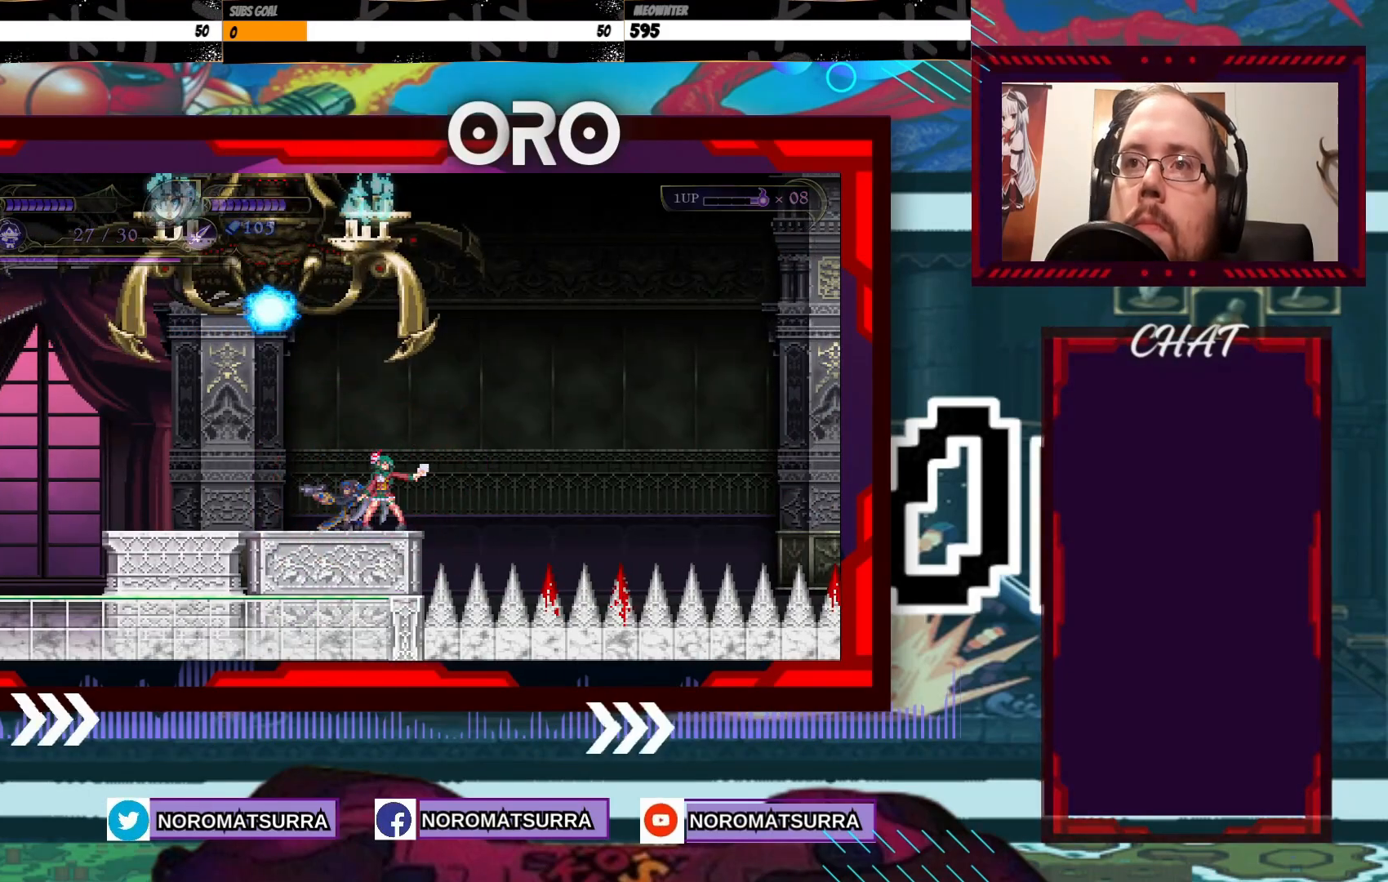
{"buttons": ["B"], "left_stick": "center", "right_stick": "center", "events": [[450, "B", "down"]]}
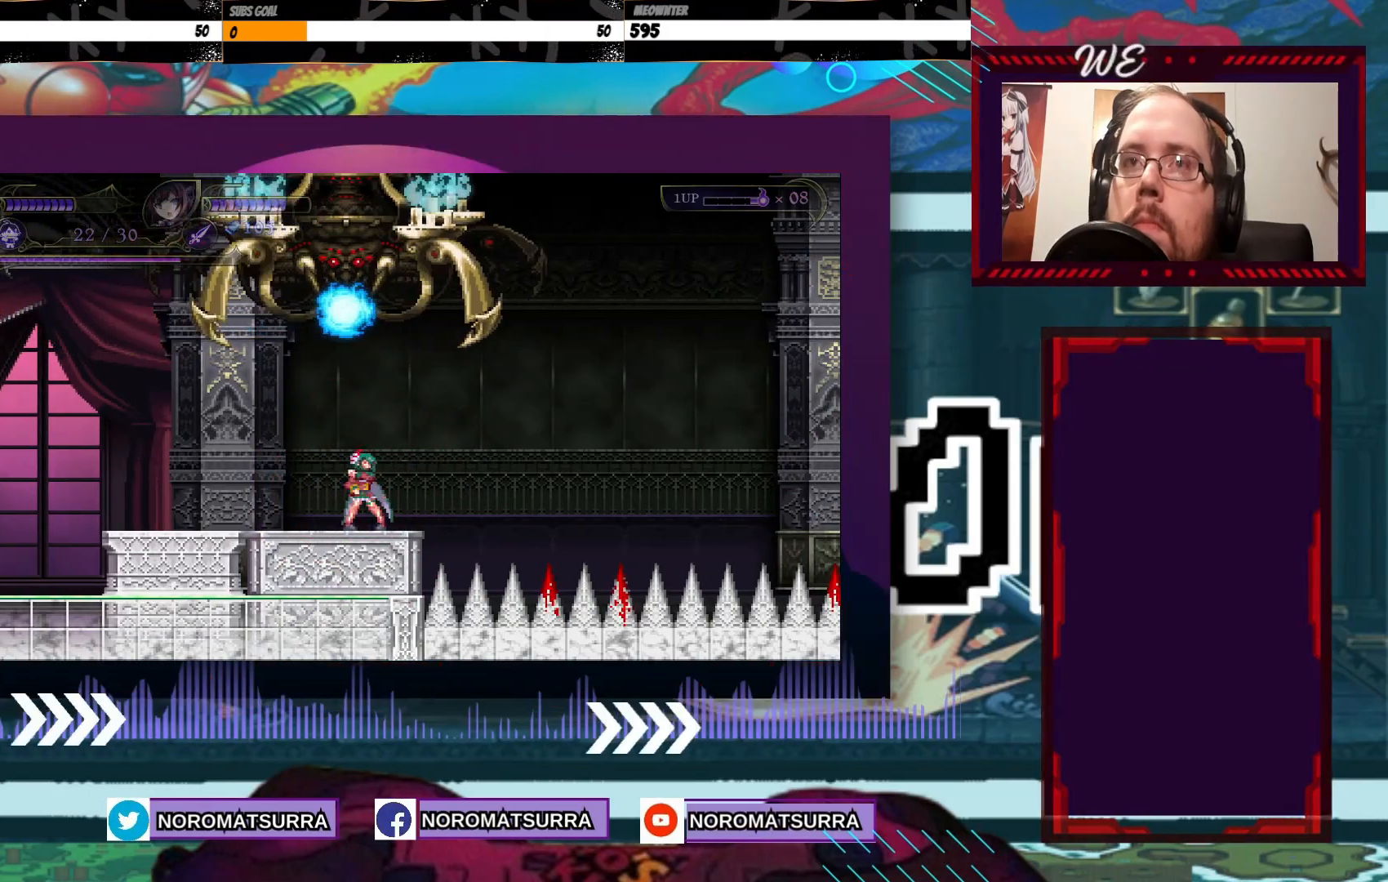
{"buttons": [], "left_stick": "left", "right_stick": "center", "events": [[17, "B", "up"], [417, "left_stick", "left"]]}
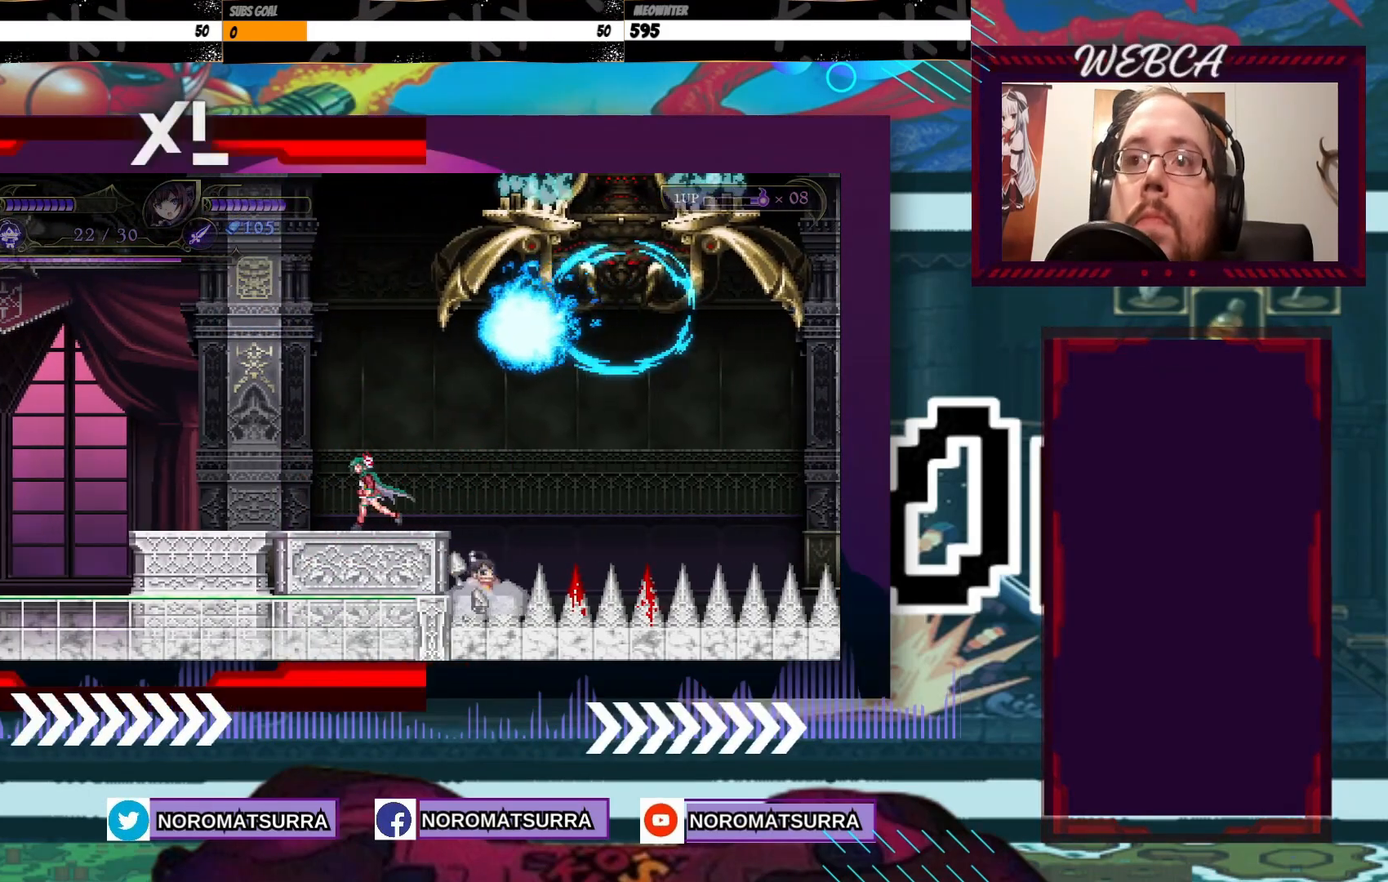
{"buttons": [], "left_stick": "center", "right_stick": "center", "events": [[217, "left_stick", "right"], [317, "left_stick", "center"]]}
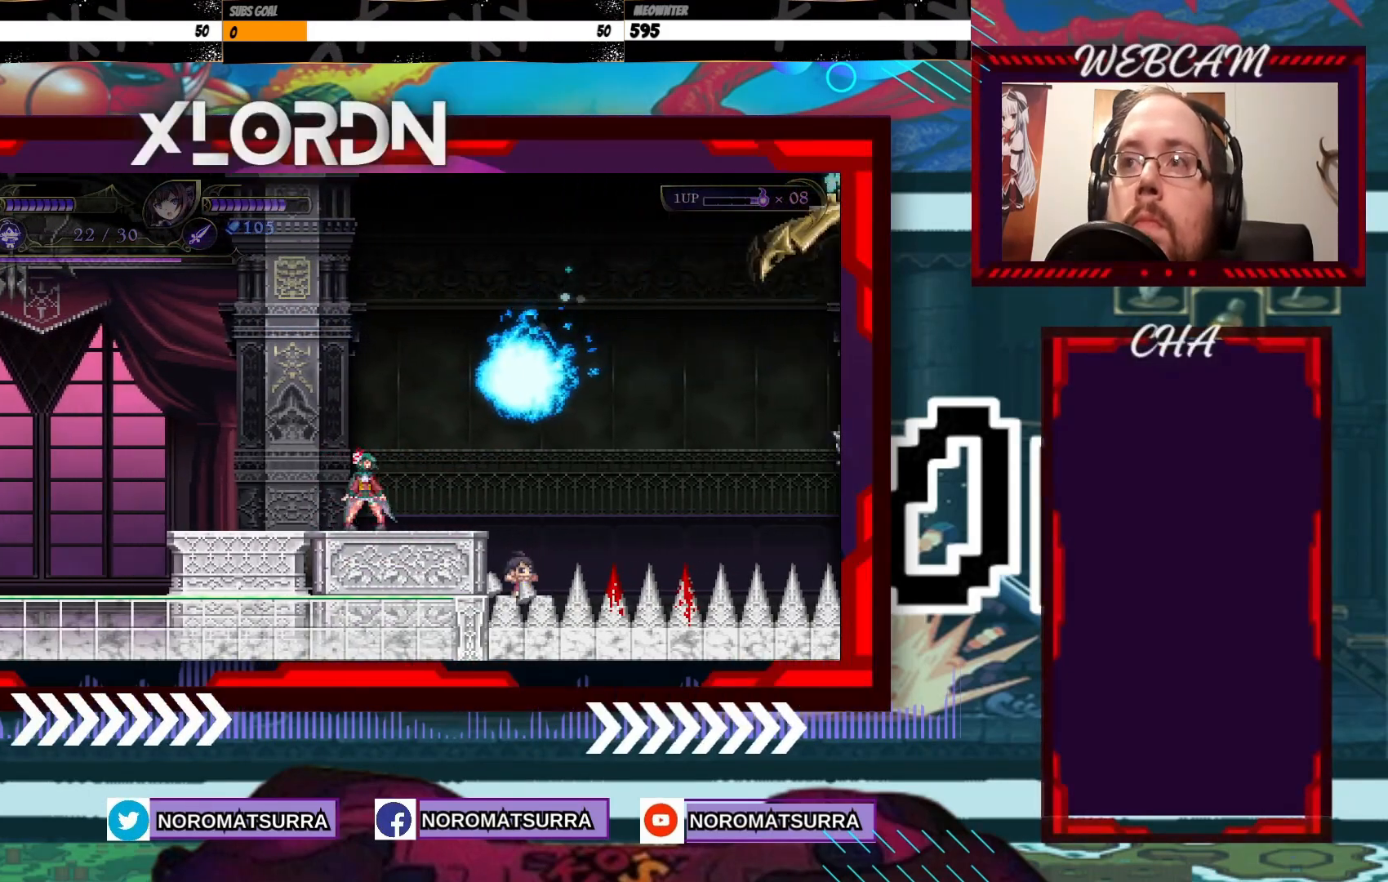
{"buttons": ["X"], "left_stick": "center", "right_stick": "center", "events": [[117, "A", "down"], [167, "X", "down"], [217, "A", "up"], [267, "X", "up"], [317, "X", "down"], [417, "X", "up"], [500, "X", "down"]]}
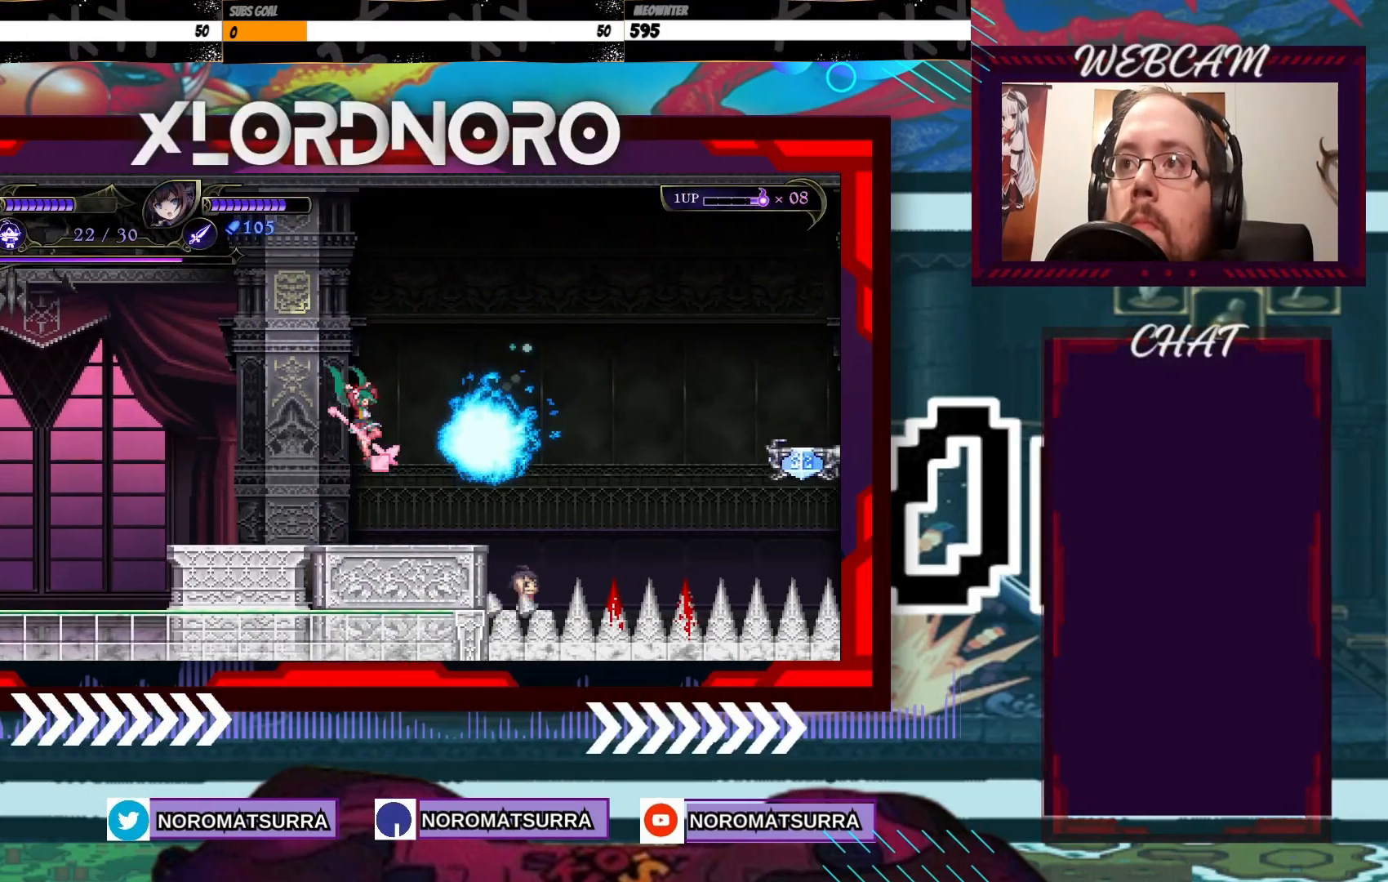
{"buttons": [], "left_stick": "right", "right_stick": "center", "events": [[67, "X", "up"], [117, "X", "down"], [217, "X", "up"], [450, "left_stick", "right"]]}
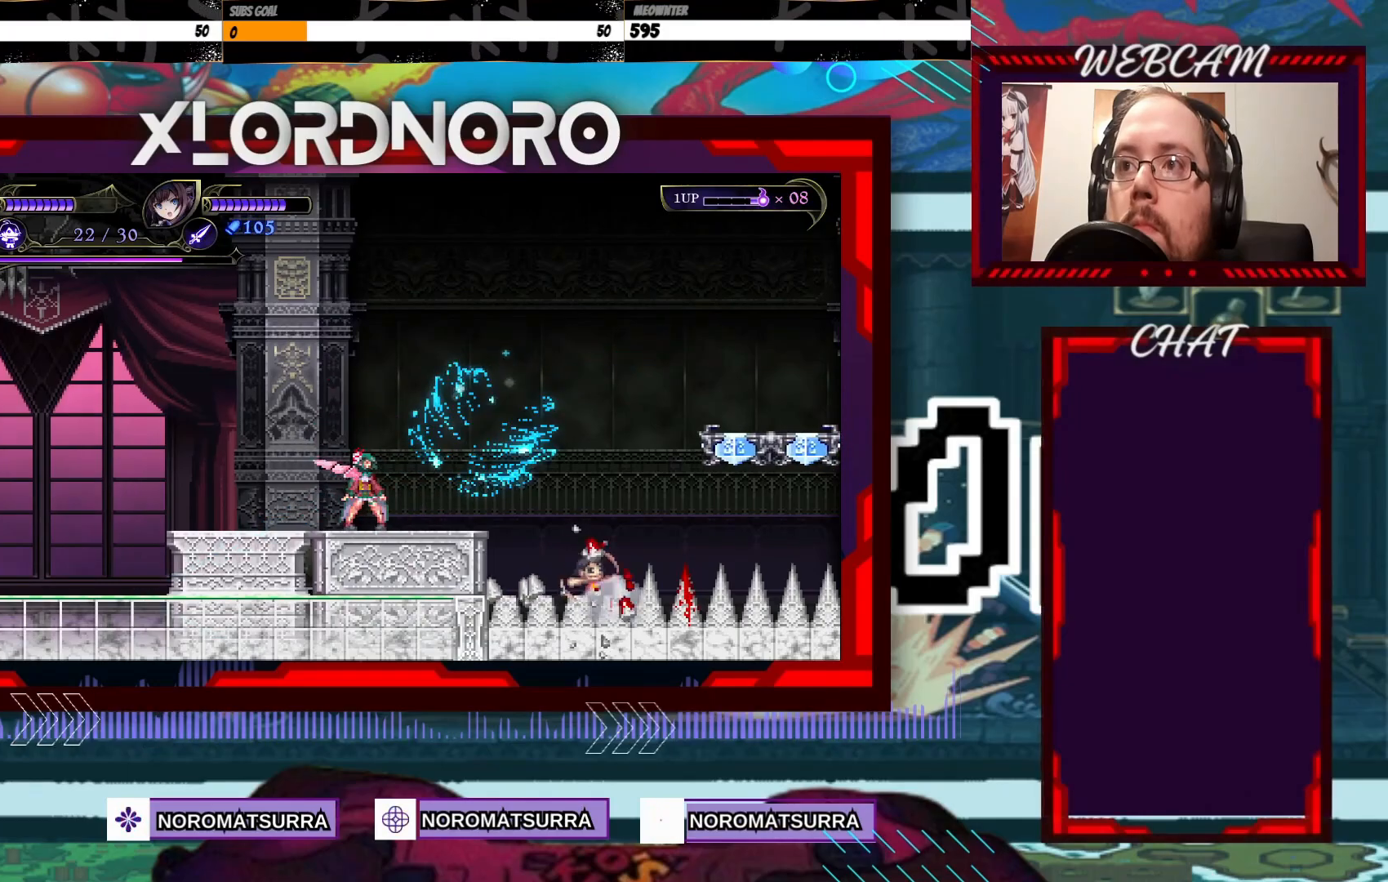
{"buttons": [], "left_stick": "right", "right_stick": "center", "events": []}
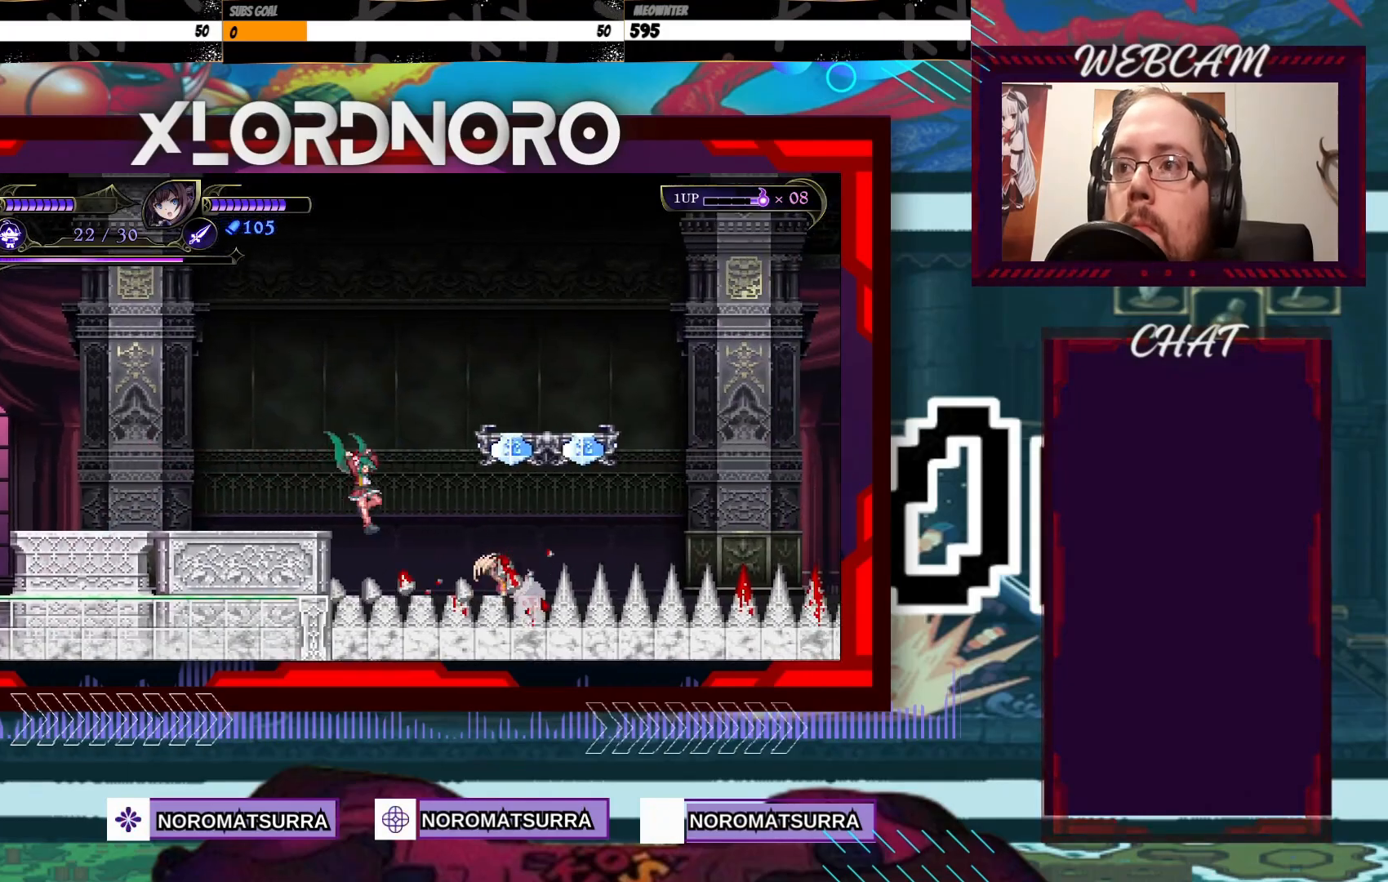
{"buttons": [], "left_stick": "right", "right_stick": "center", "events": [[117, "left_stick", "center"], [167, "left_stick", "left"], [417, "left_stick", "center"], [467, "left_stick", "right"]]}
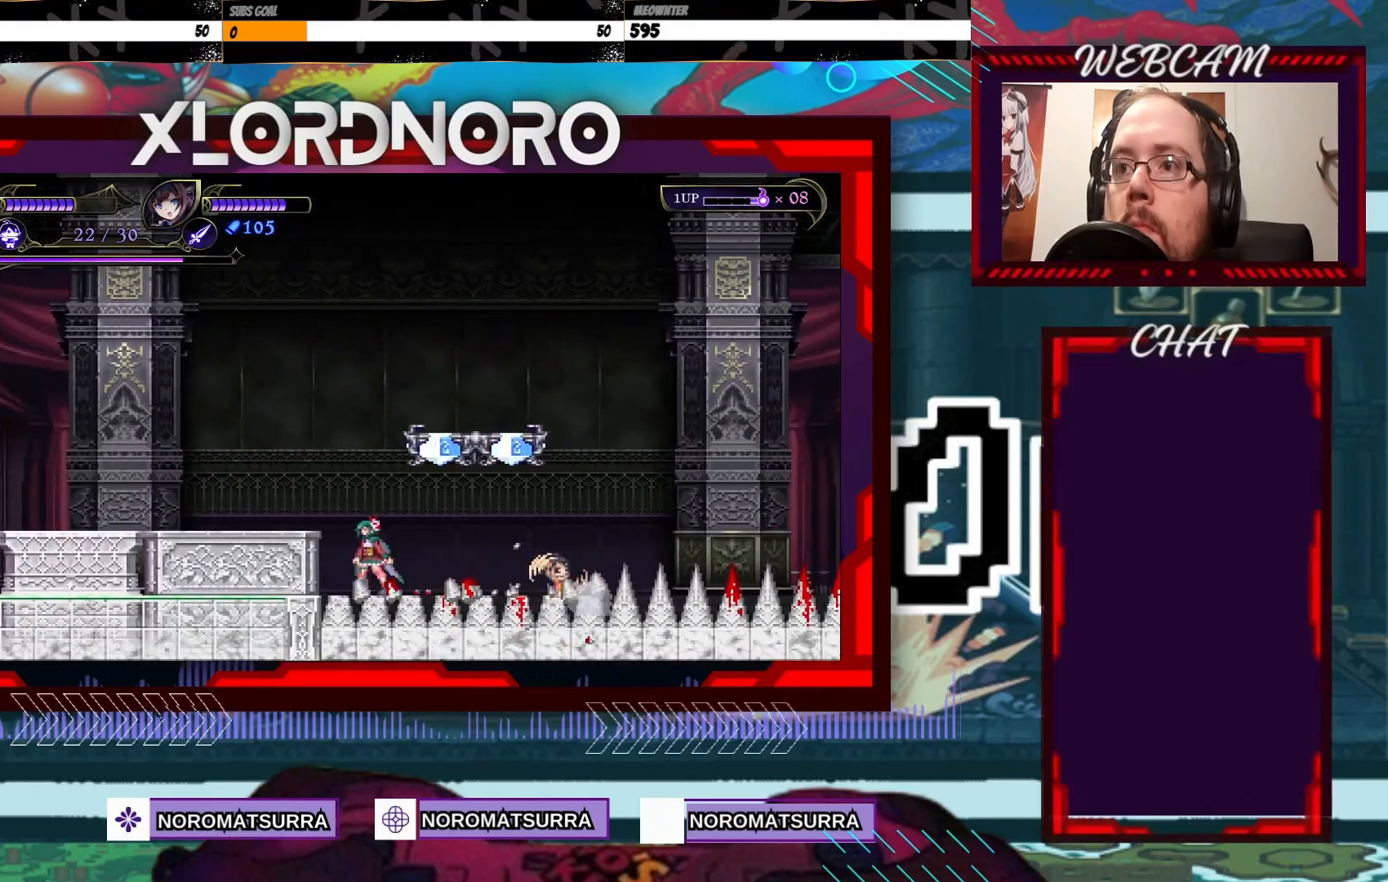
{"buttons": [], "left_stick": "right", "right_stick": "center", "events": [[167, "left_stick", "center"], [417, "left_stick", "right"]]}
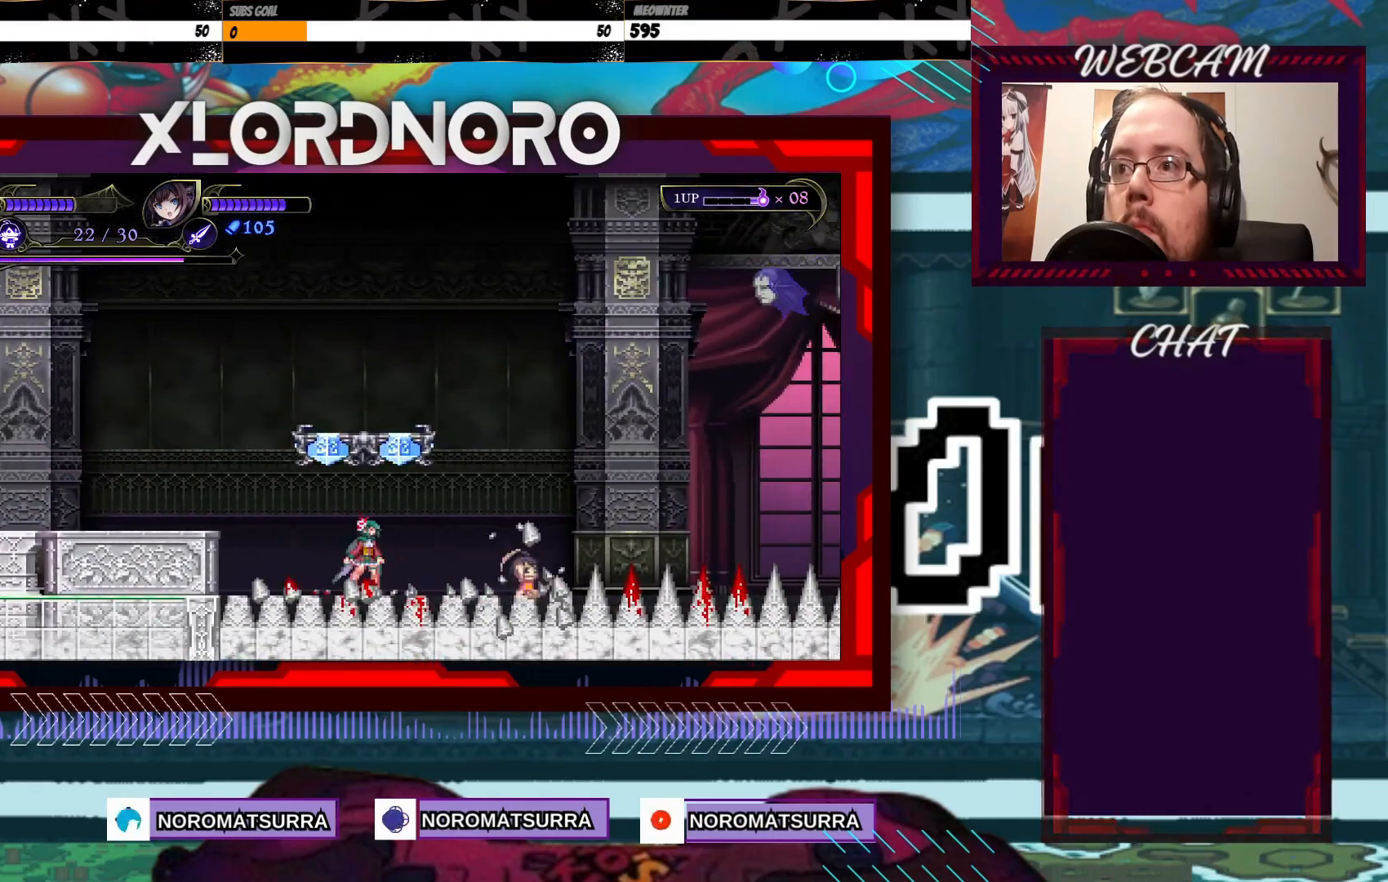
{"buttons": [], "left_stick": "right", "right_stick": "center", "events": [[117, "left_stick", "center"], [417, "left_stick", "right"]]}
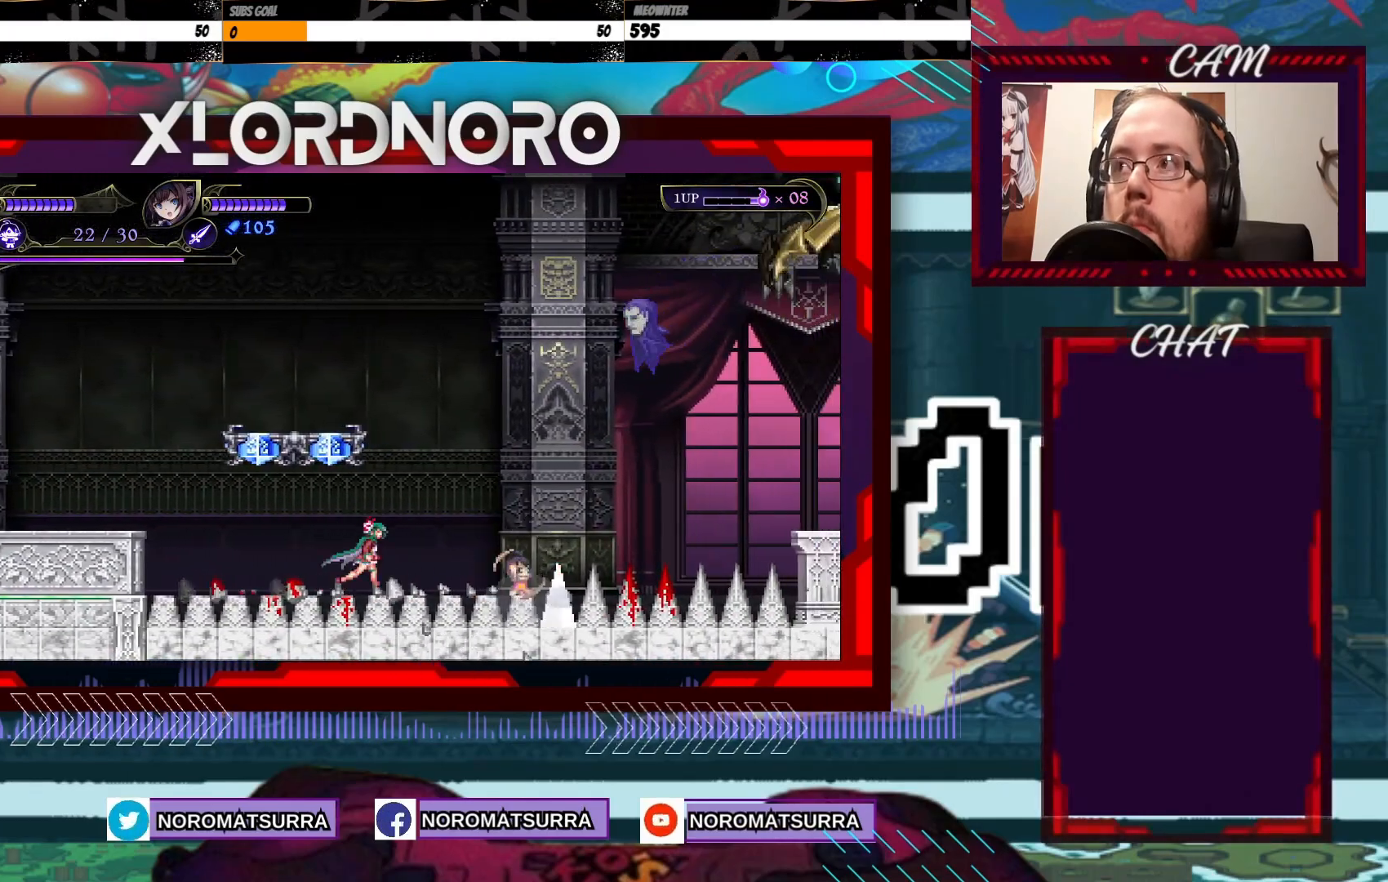
{"buttons": [], "left_stick": "center", "right_stick": "center", "events": [[67, "left_stick", "center"], [317, "left_stick", "right"], [417, "left_stick", "center"]]}
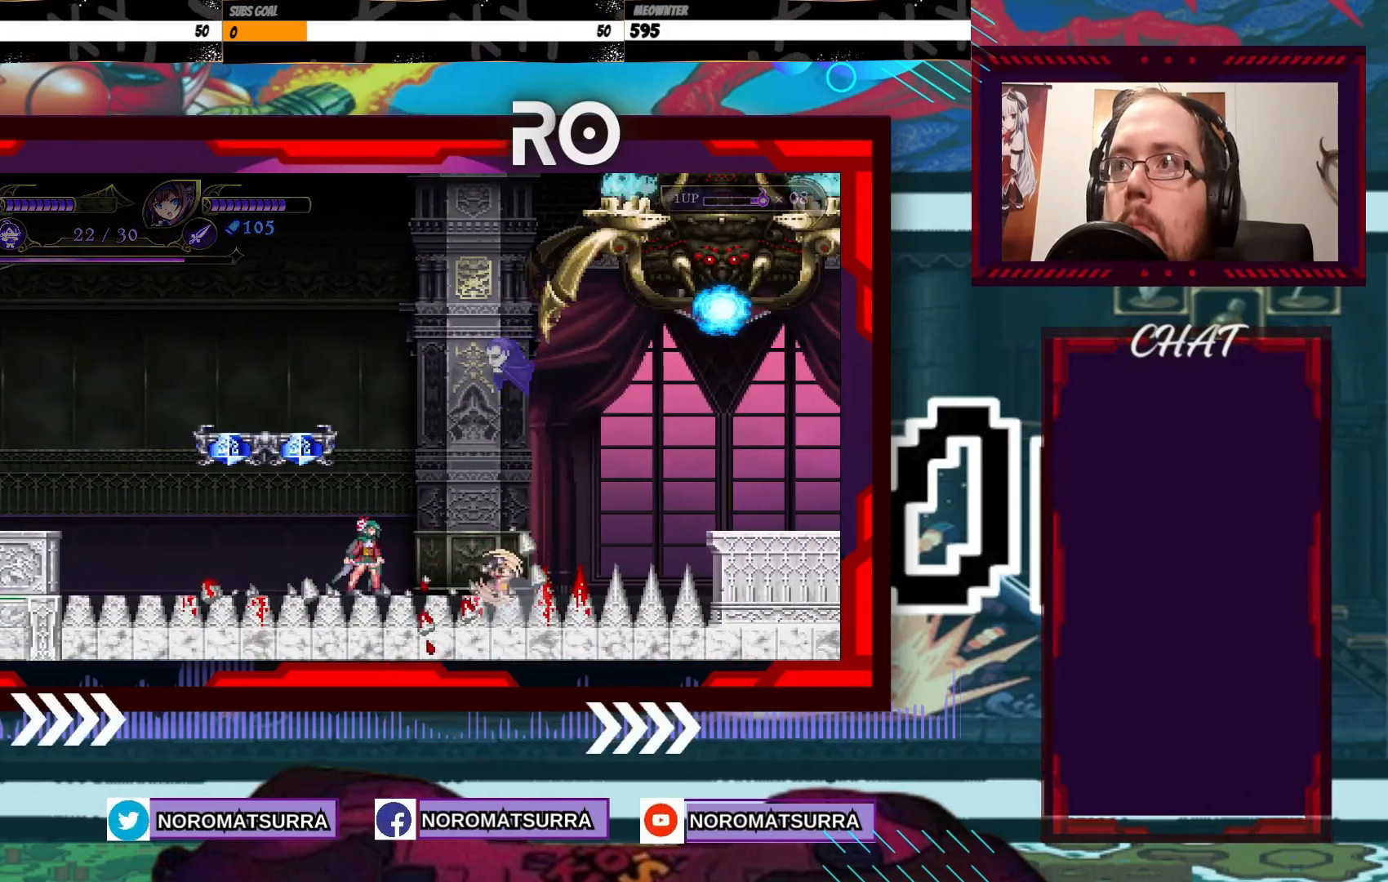
{"buttons": ["X"], "left_stick": "center", "right_stick": "center"}
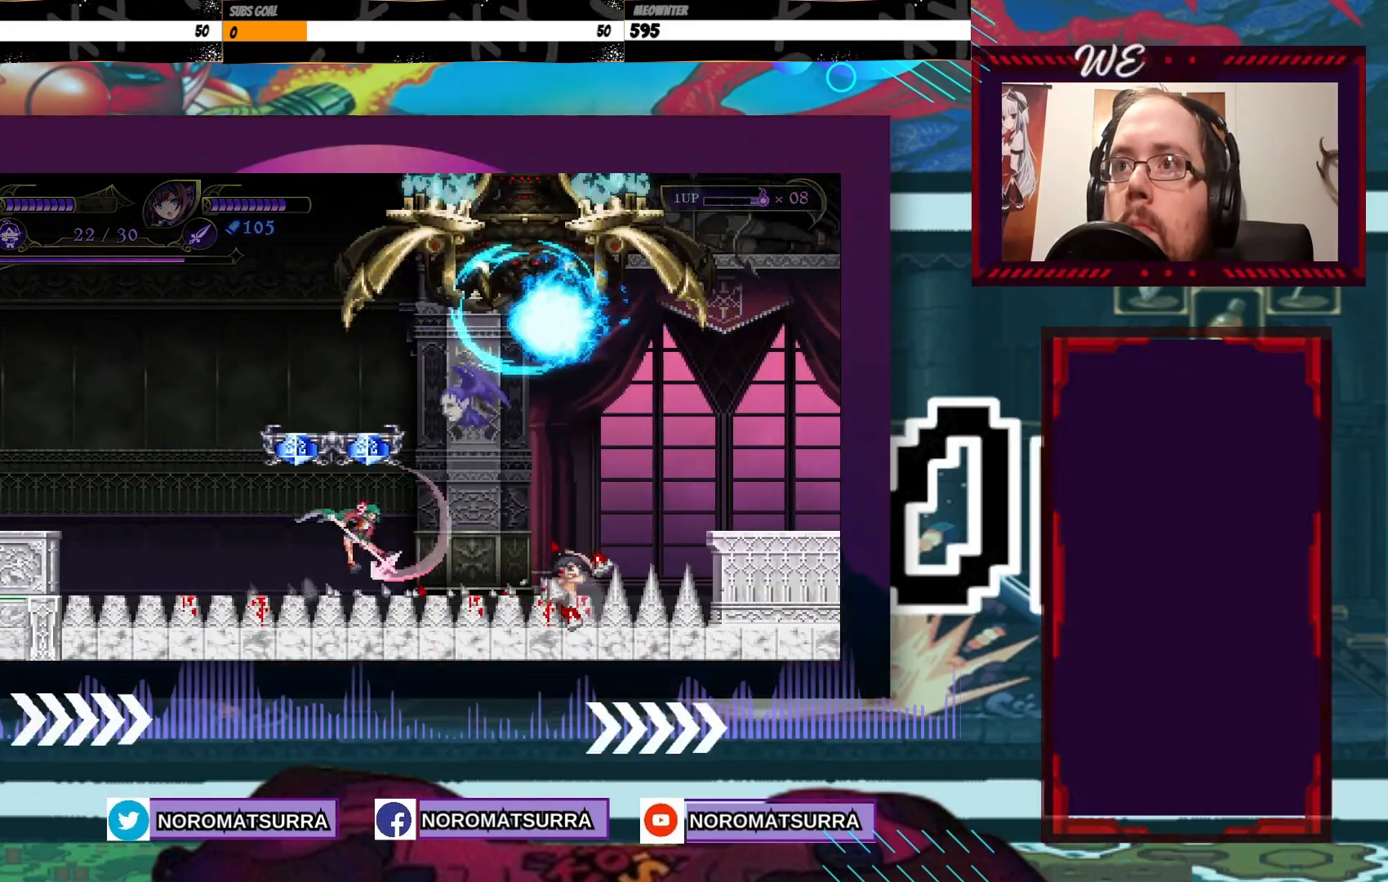
{"buttons": [], "left_stick": "center", "right_stick": "center", "events": [[50, "X", "up"], [267, "left_stick", "right"], [367, "left_stick", "center"]]}
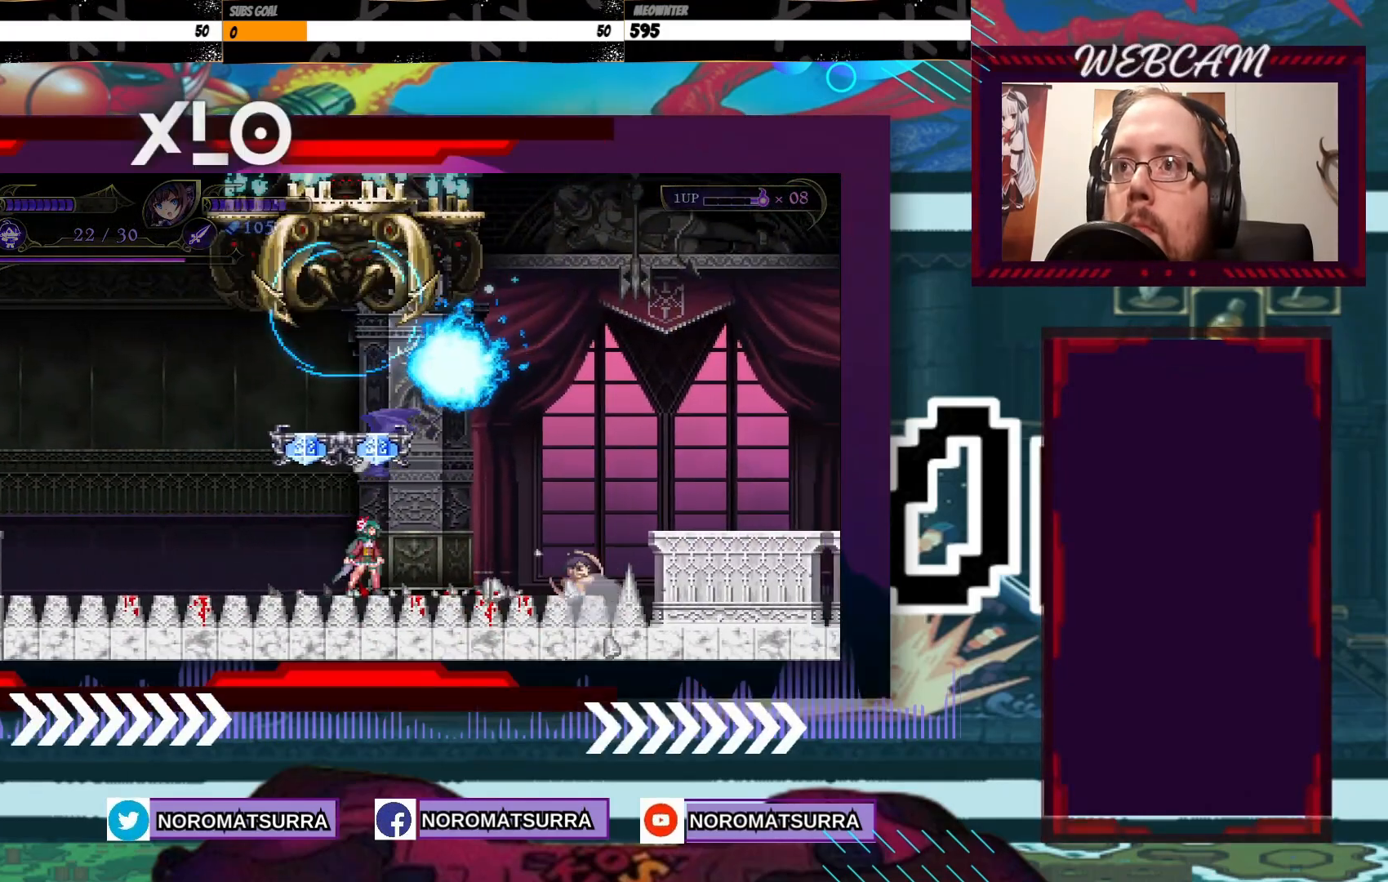
{"buttons": [], "left_stick": "center", "right_stick": "center", "events": [[100, "left_stick", "right"], [167, "left_stick", "center"], [350, "left_stick", "right"], [467, "left_stick", "center"]]}
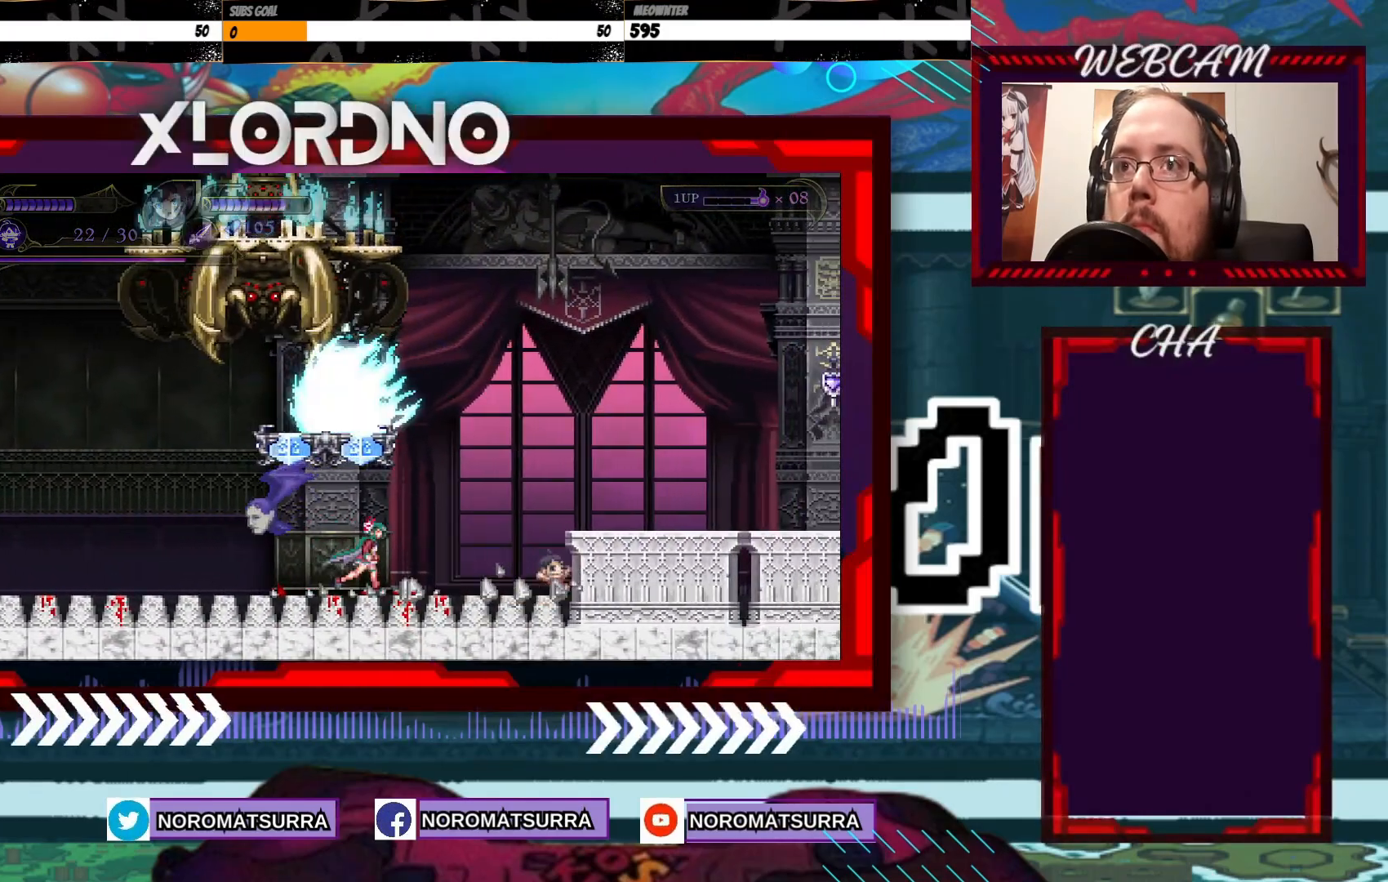
{"buttons": [], "left_stick": "right", "right_stick": "center", "events": [[50, "left_stick", "right"], [150, "left_stick", "center"], [467, "left_stick", "right"]]}
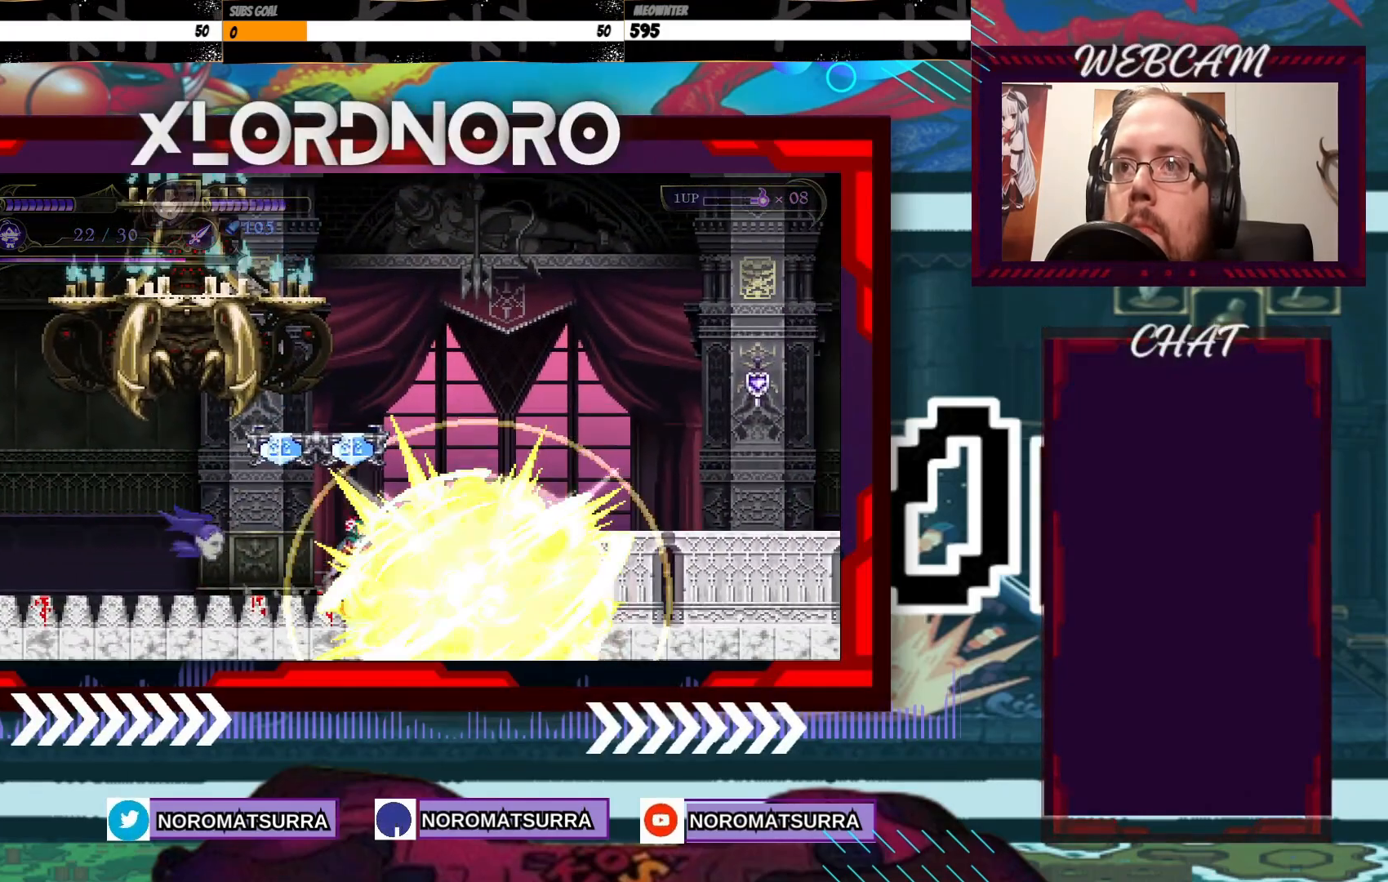
{"buttons": [], "left_stick": "right", "right_stick": "center", "events": [[67, "left_stick", "center"], [500, "left_stick", "right"]]}
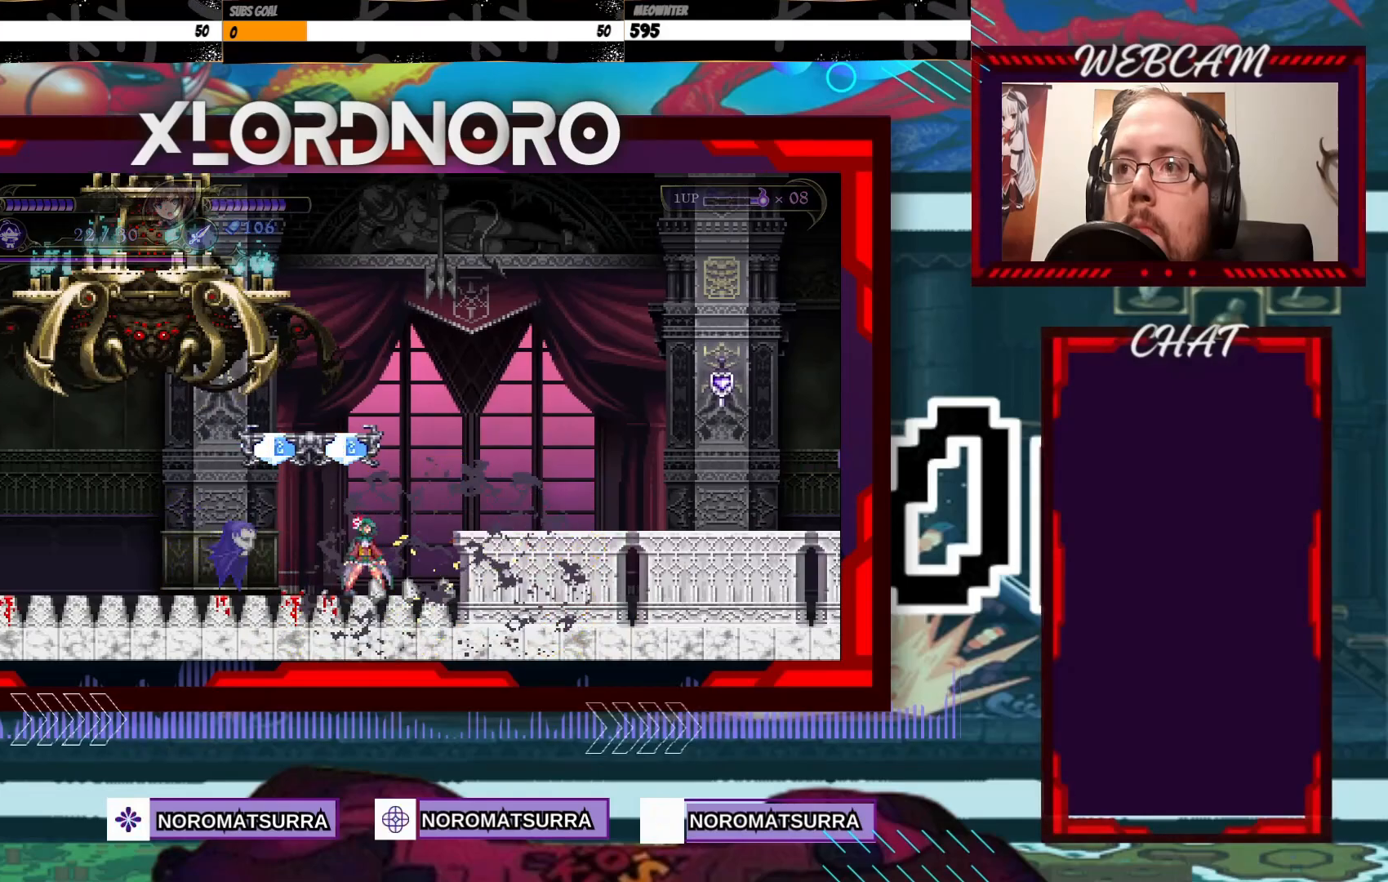
{"buttons": [], "left_stick": "right", "right_stick": "center", "events": []}
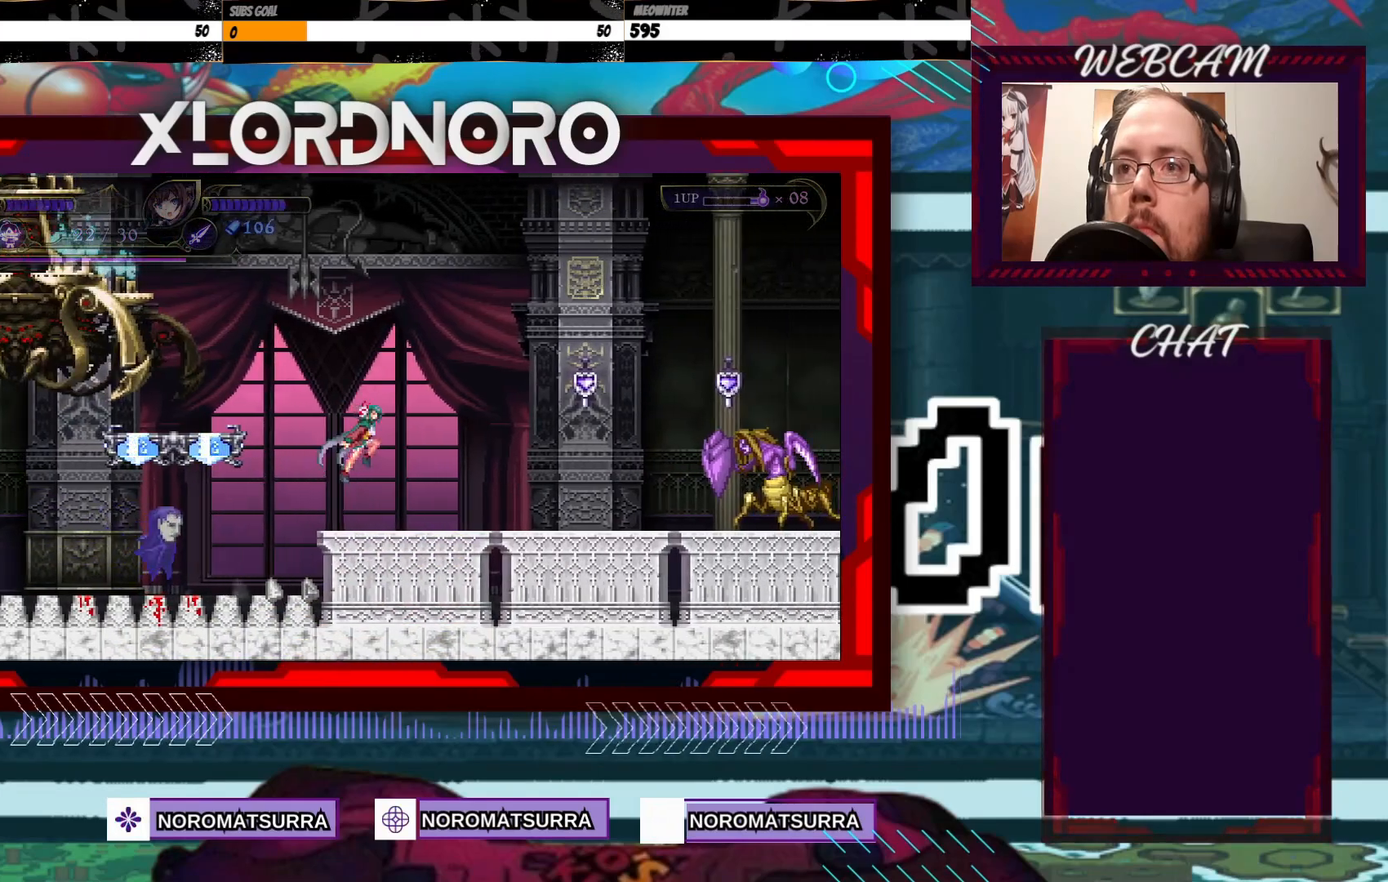
{"buttons": [], "left_stick": "right", "right_stick": "center", "events": []}
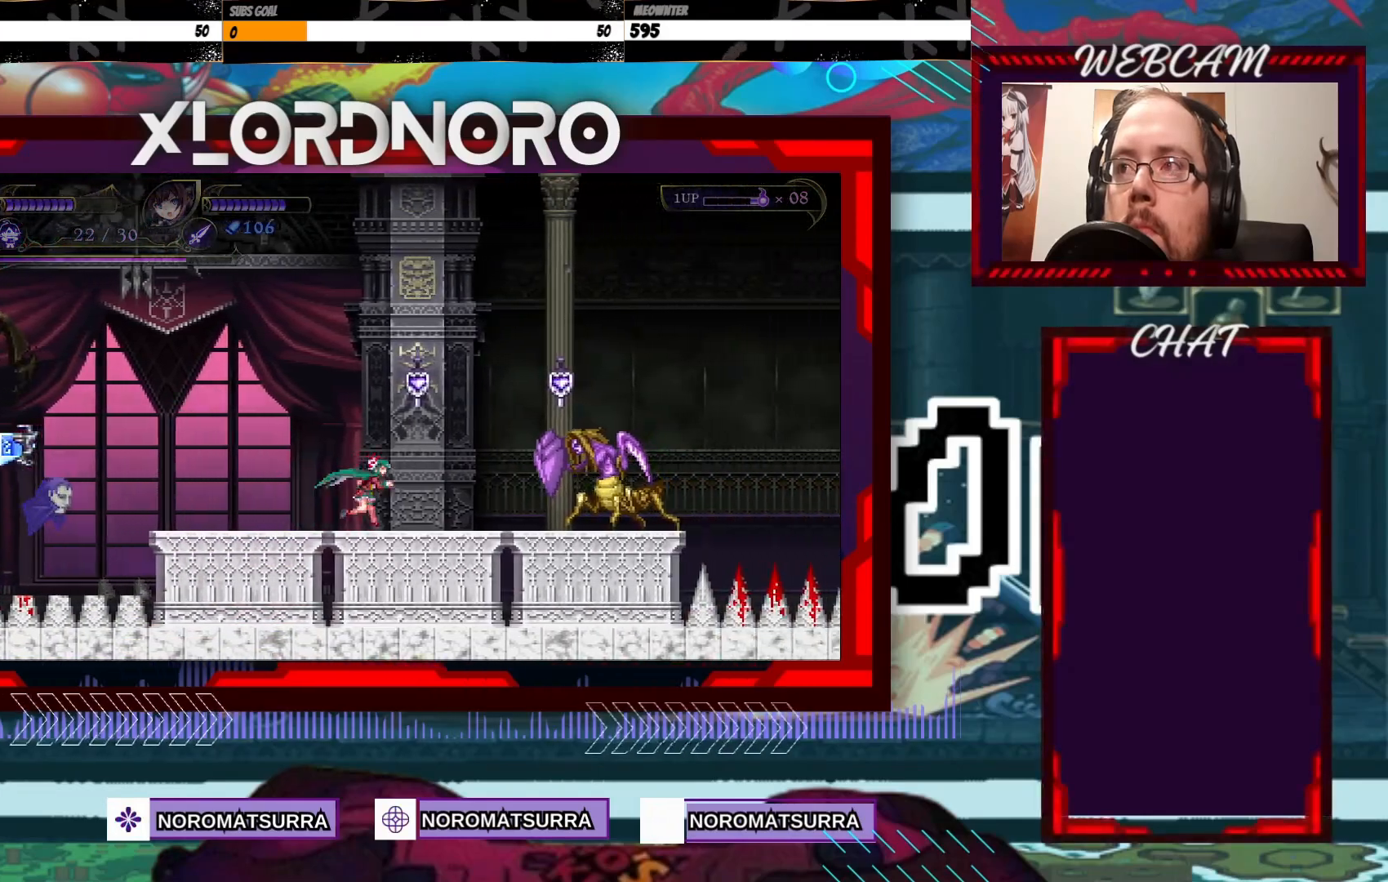
{"buttons": [], "left_stick": "center", "right_stick": "center", "events": [[317, "X", "down"], [367, "left_stick", "center"], [417, "X", "up"]]}